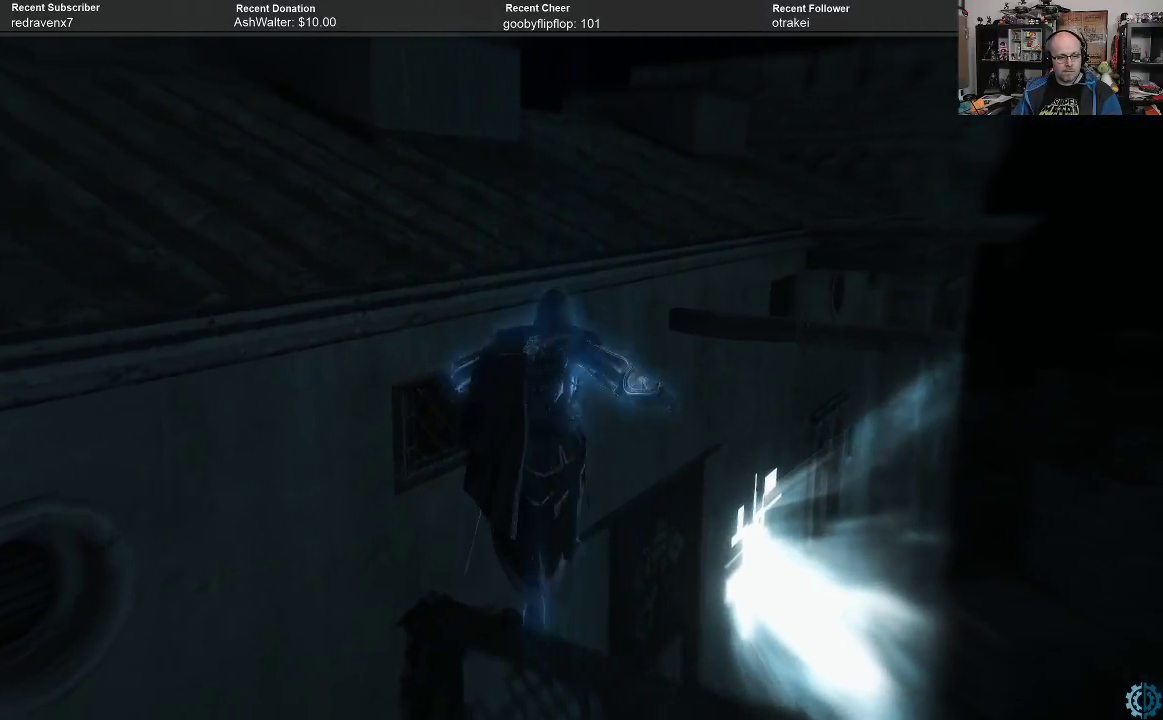
Gameplay with a controller (Xbox layout); each line is a JSON object with the inputs held at the frame after it. "events" lists button and stick changes between this image and that frame as [ms after this image, input, new state], when the widget could be followed in between.
{"buttons": ["R2"], "left_stick": "up-left", "right_stick": "center", "events": []}
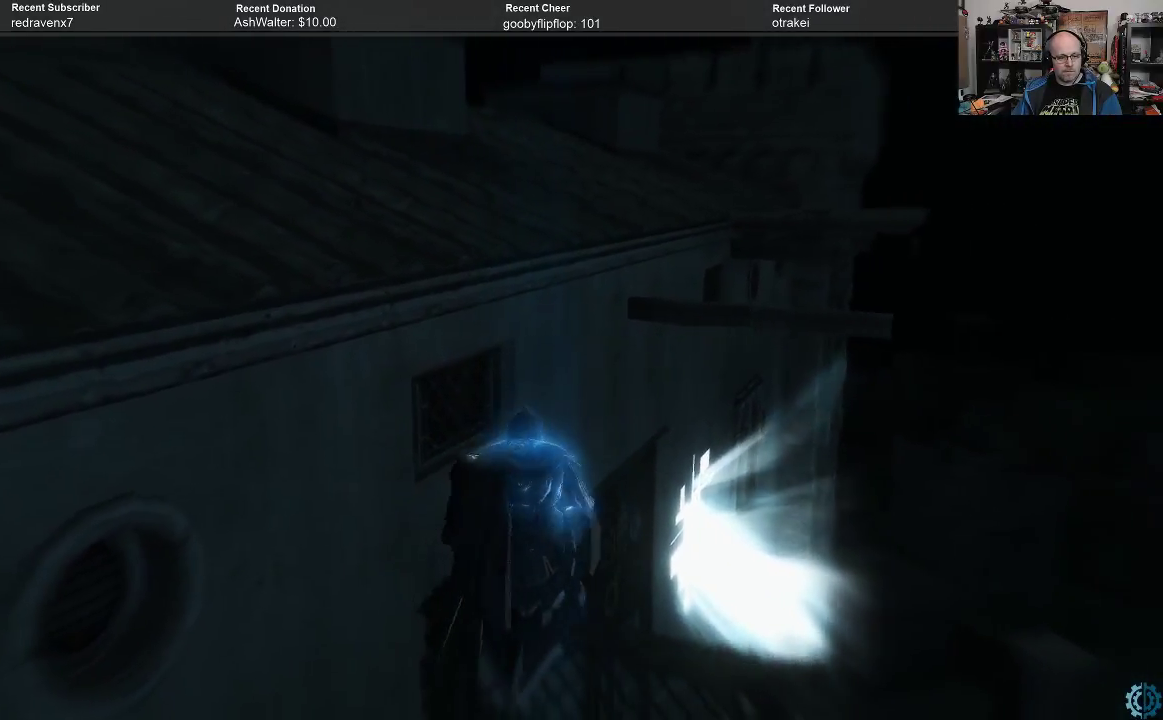
{"buttons": ["R2"], "left_stick": "up-left", "right_stick": "center", "events": []}
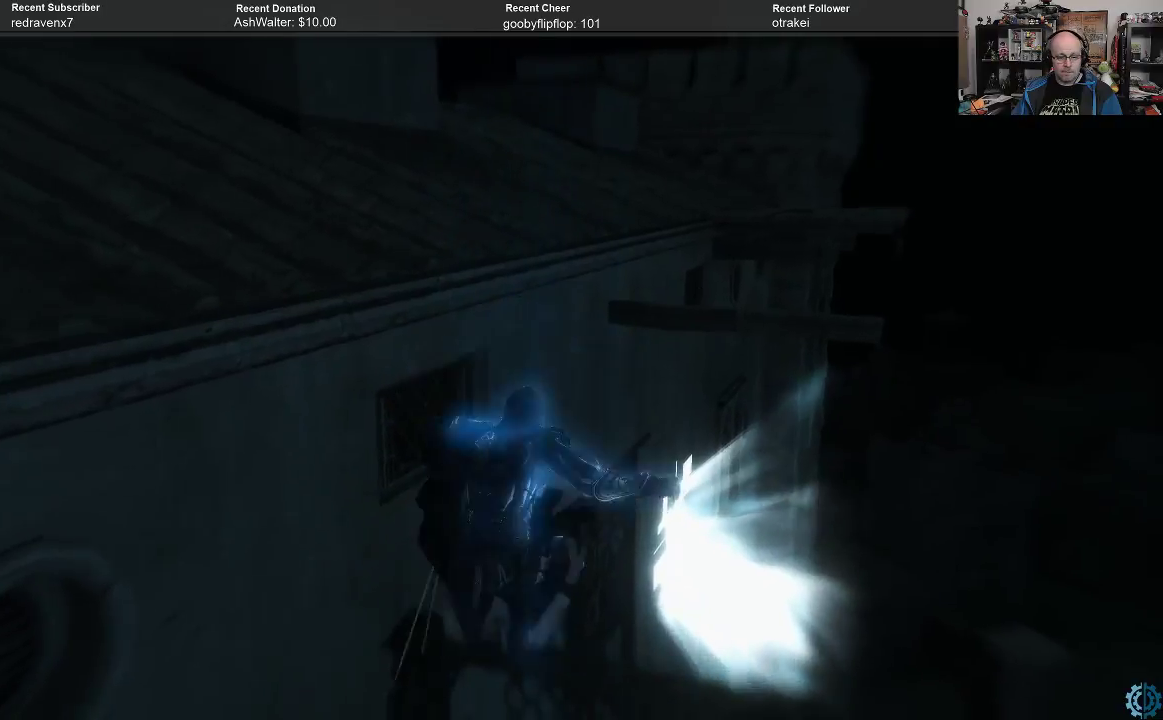
{"buttons": ["R2"], "left_stick": "up-left", "right_stick": "center", "events": []}
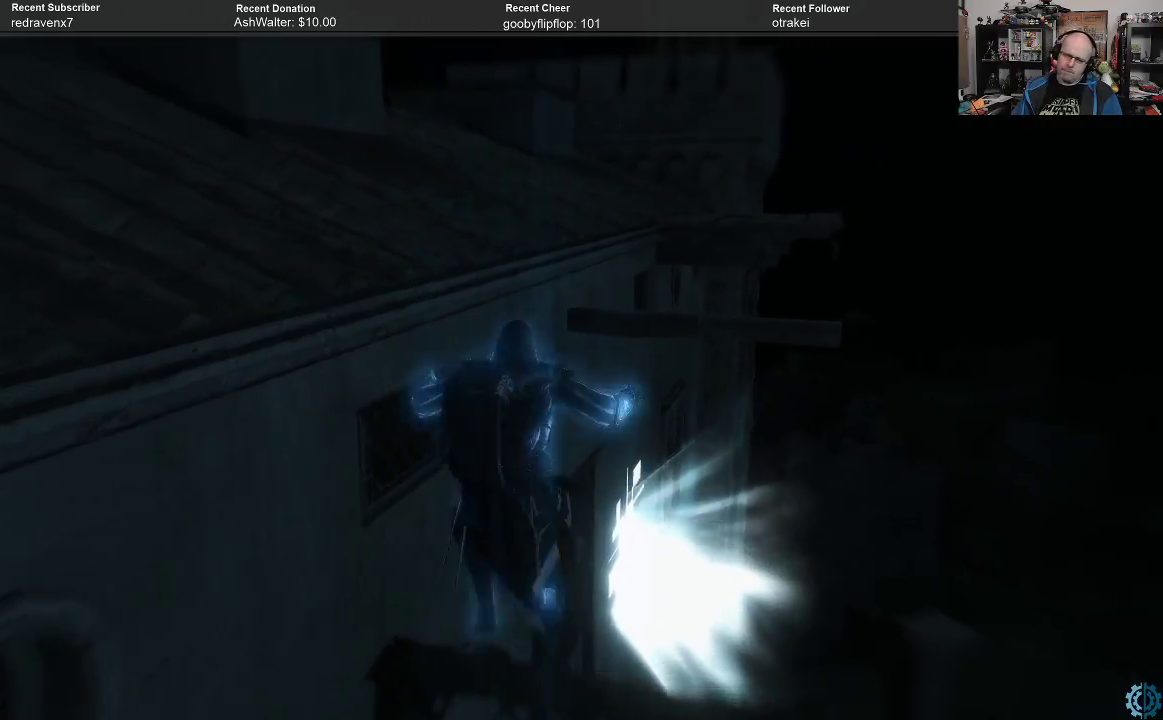
{"buttons": ["R2"], "left_stick": "up-left", "right_stick": "center", "events": []}
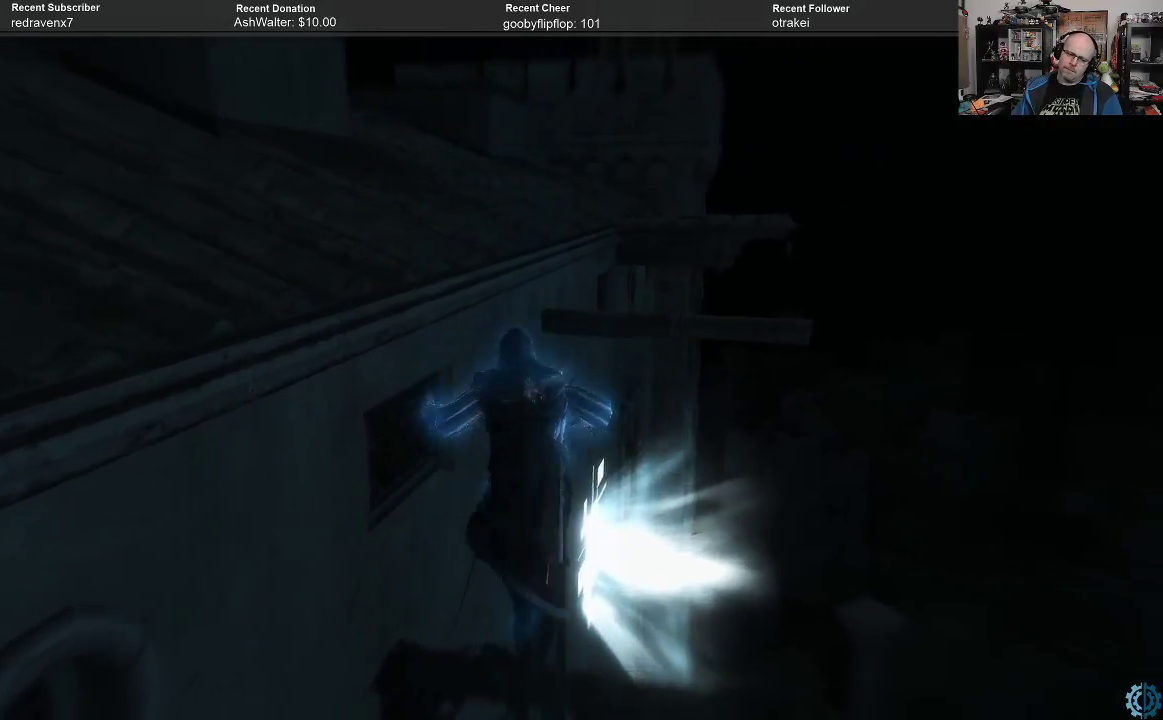
{"buttons": ["R2"], "left_stick": "up-left", "right_stick": "center", "events": []}
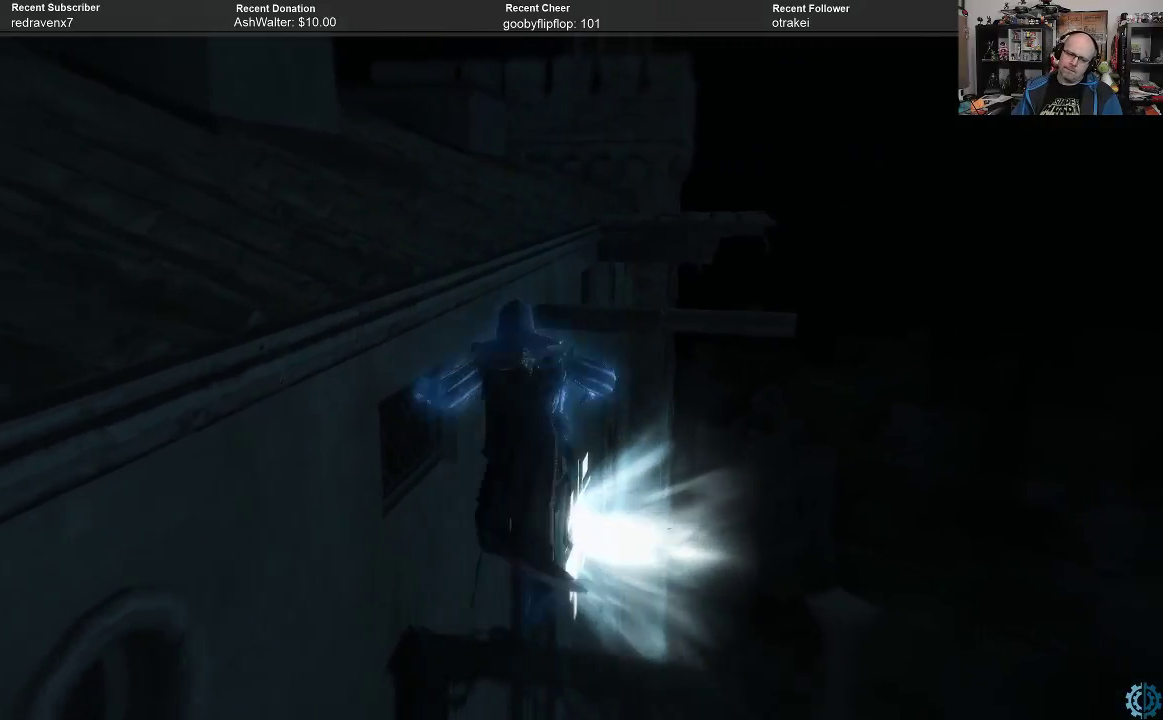
{"buttons": ["R2"], "left_stick": "up-left", "right_stick": "center", "events": []}
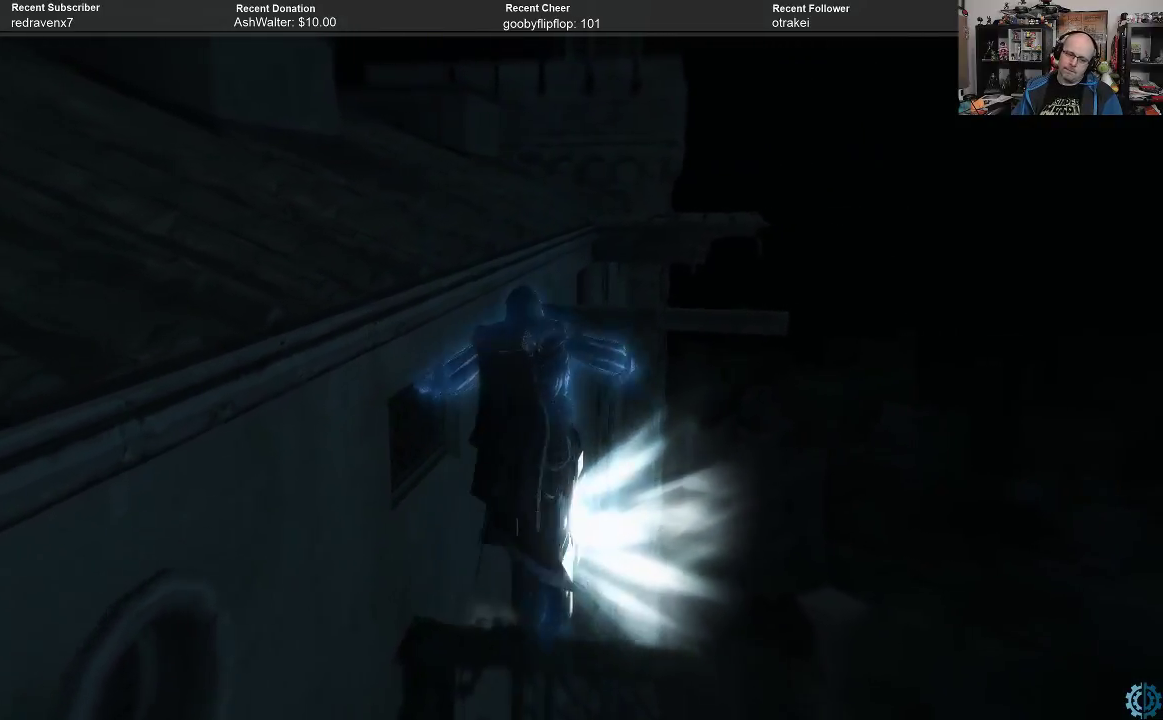
{"buttons": ["R2"], "left_stick": "up-left", "right_stick": "center", "events": []}
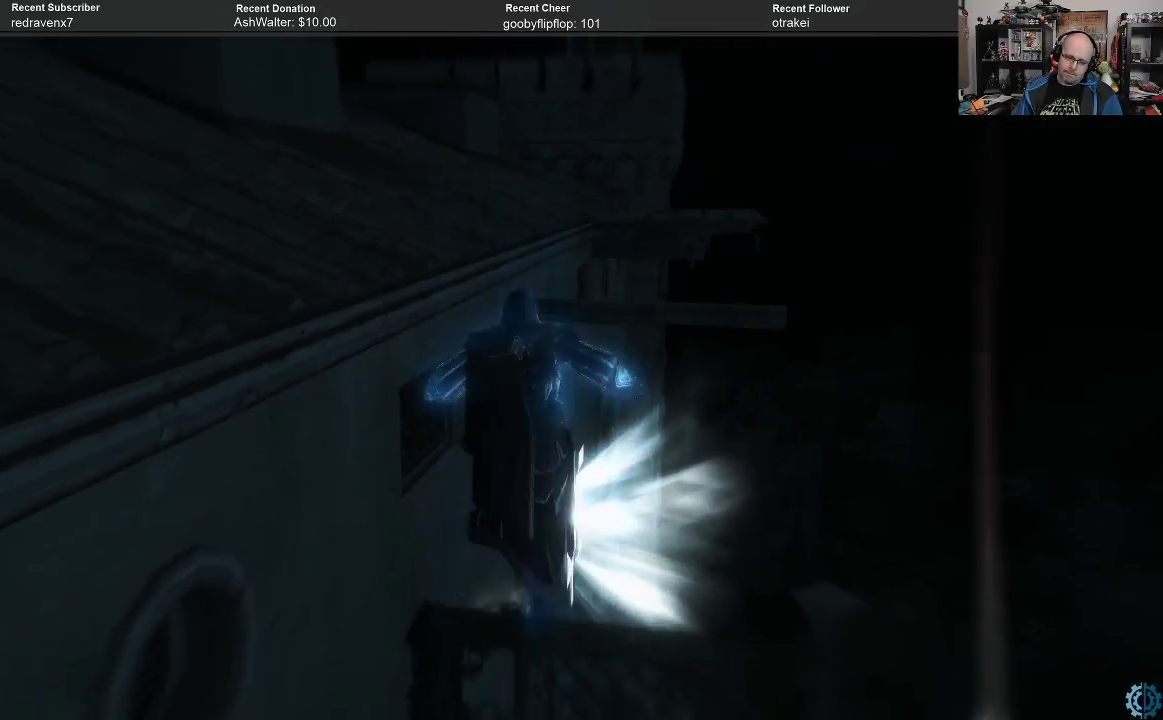
{"buttons": ["R2"], "left_stick": "up-left", "right_stick": "center", "events": []}
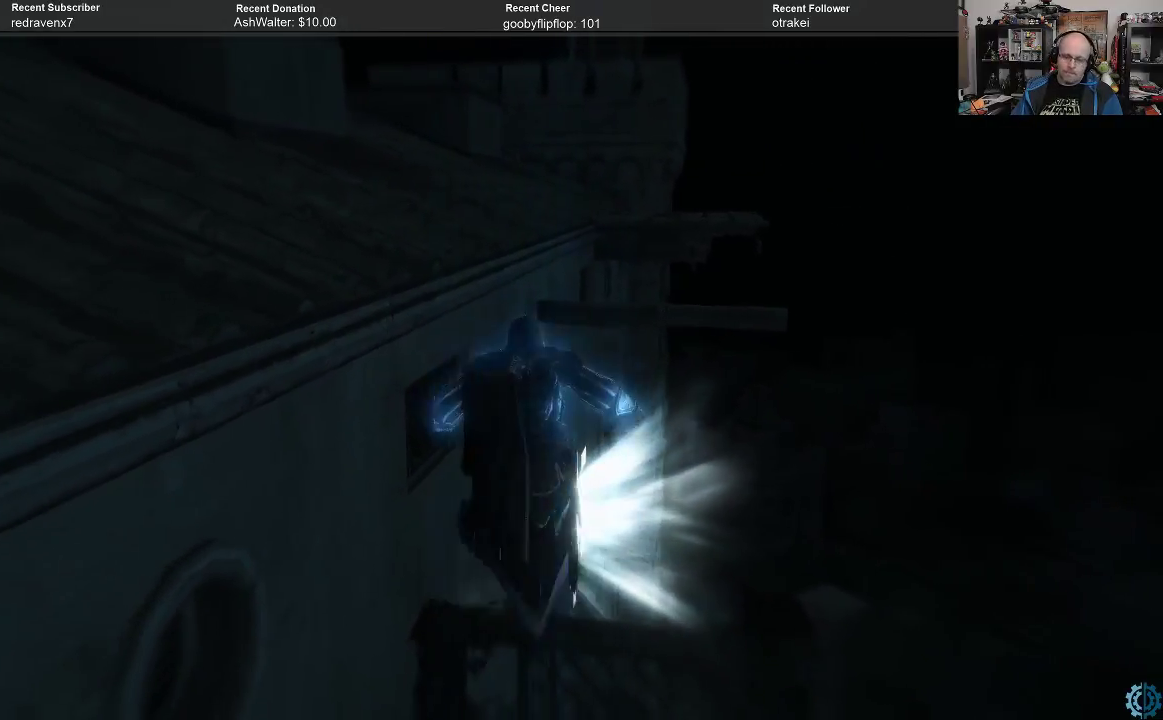
{"buttons": ["R2"], "left_stick": "up-left", "right_stick": "center", "events": []}
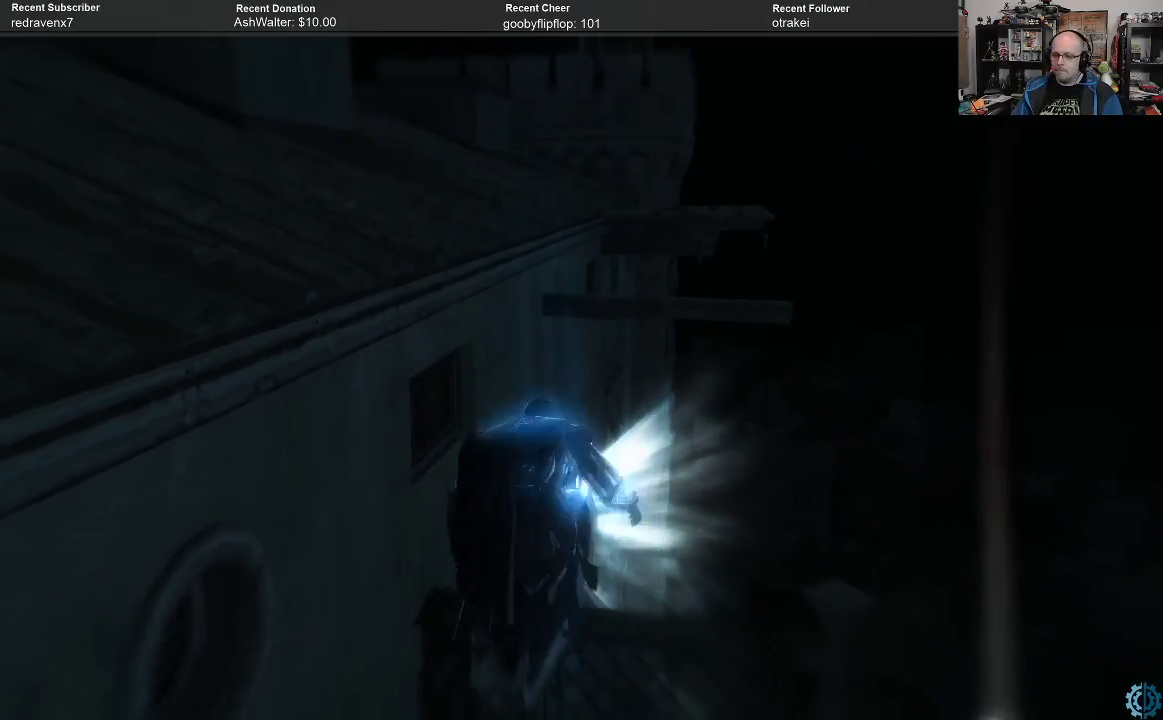
{"buttons": ["R2"], "left_stick": "up-left", "right_stick": "center", "events": []}
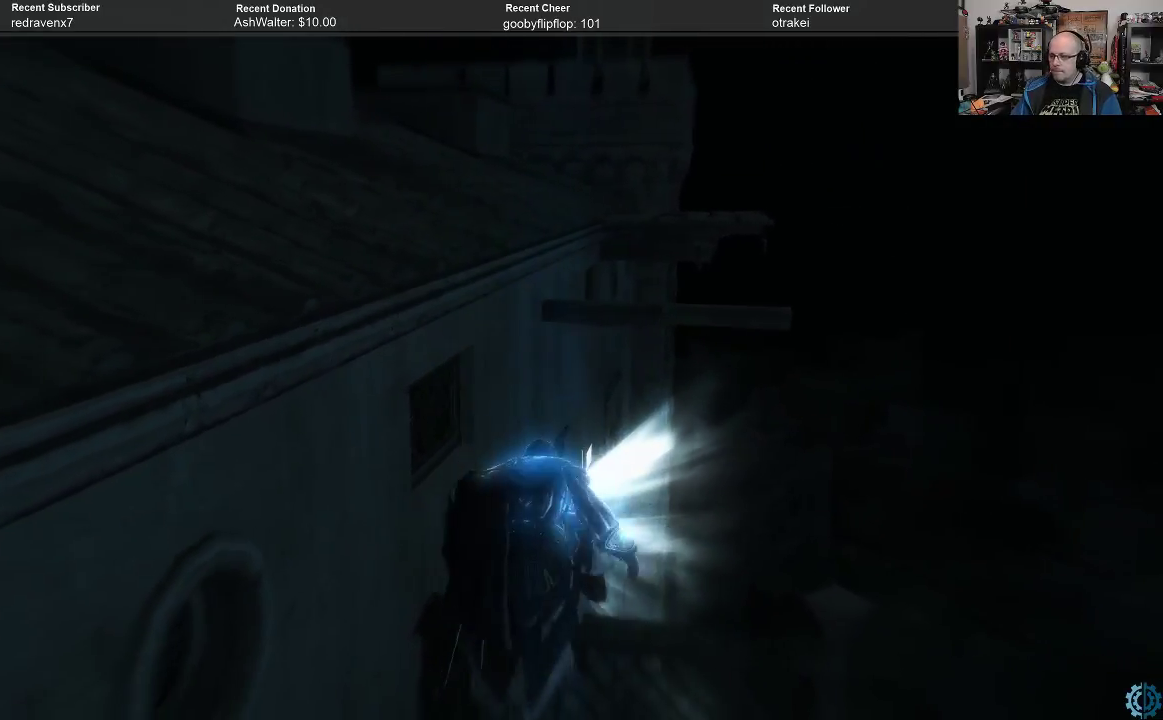
{"buttons": ["R2"], "left_stick": "up-left", "right_stick": "center", "events": []}
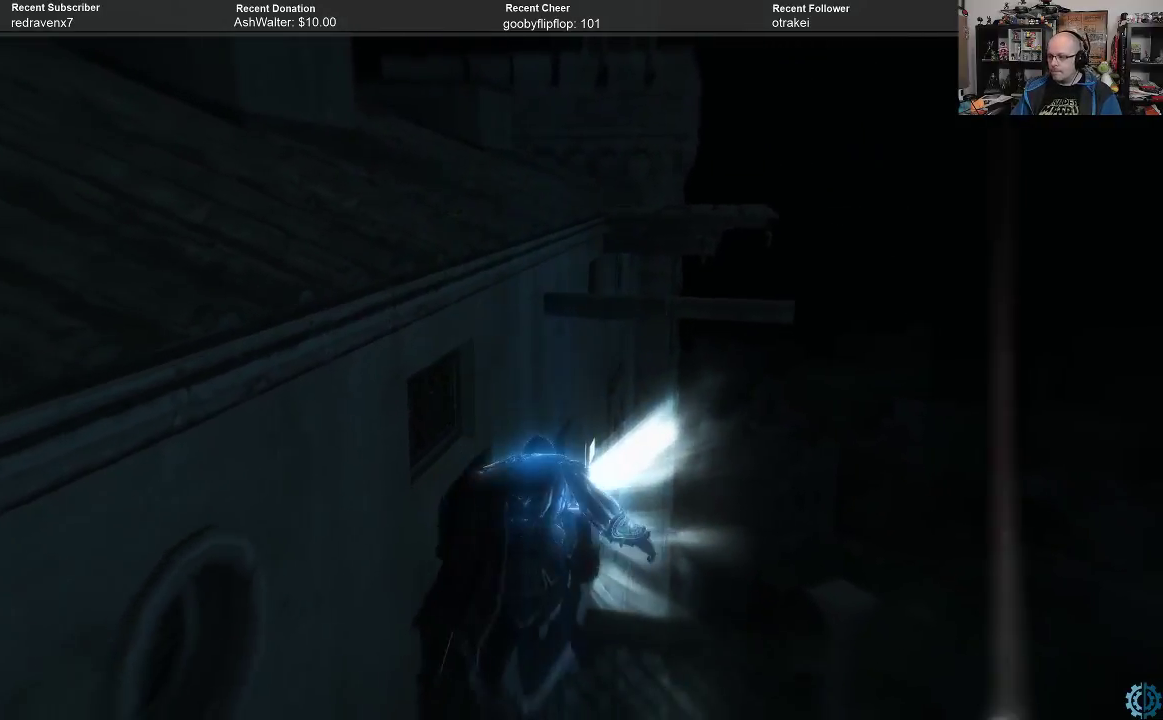
{"buttons": ["R2"], "left_stick": "up-left", "right_stick": "center", "events": []}
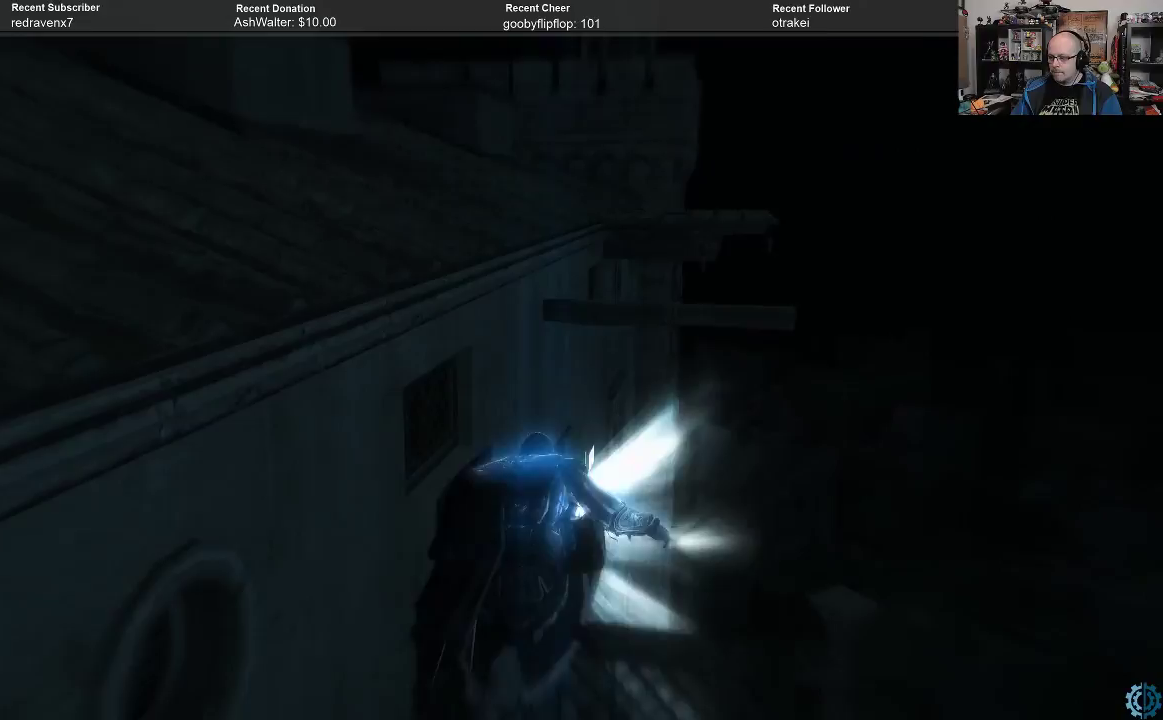
{"buttons": ["R2"], "left_stick": "up-left", "right_stick": "center", "events": []}
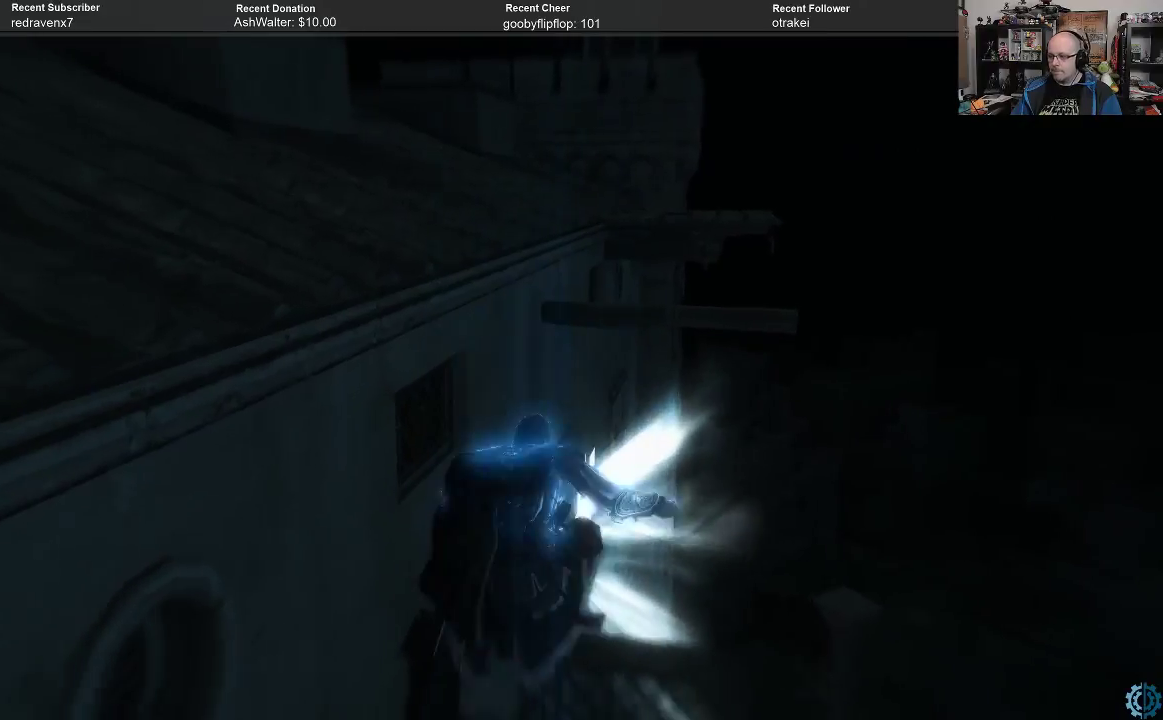
{"buttons": ["R2"], "left_stick": "up-left", "right_stick": "center", "events": []}
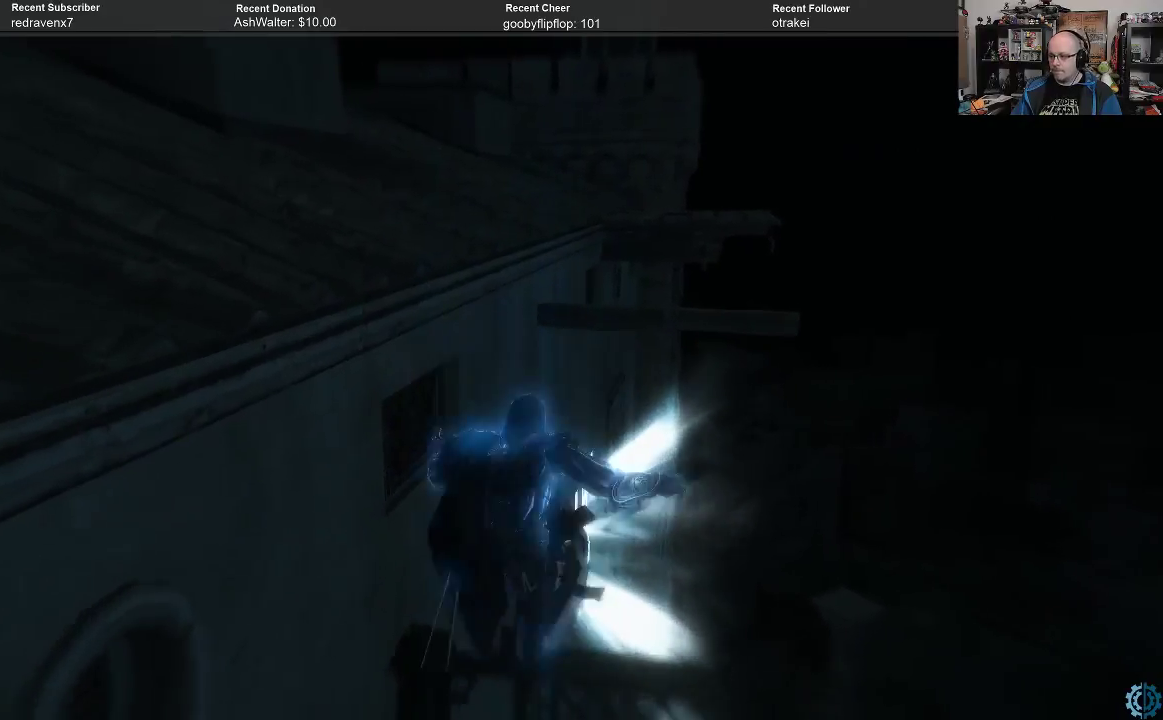
{"buttons": ["R2"], "left_stick": "up-left", "right_stick": "center", "events": []}
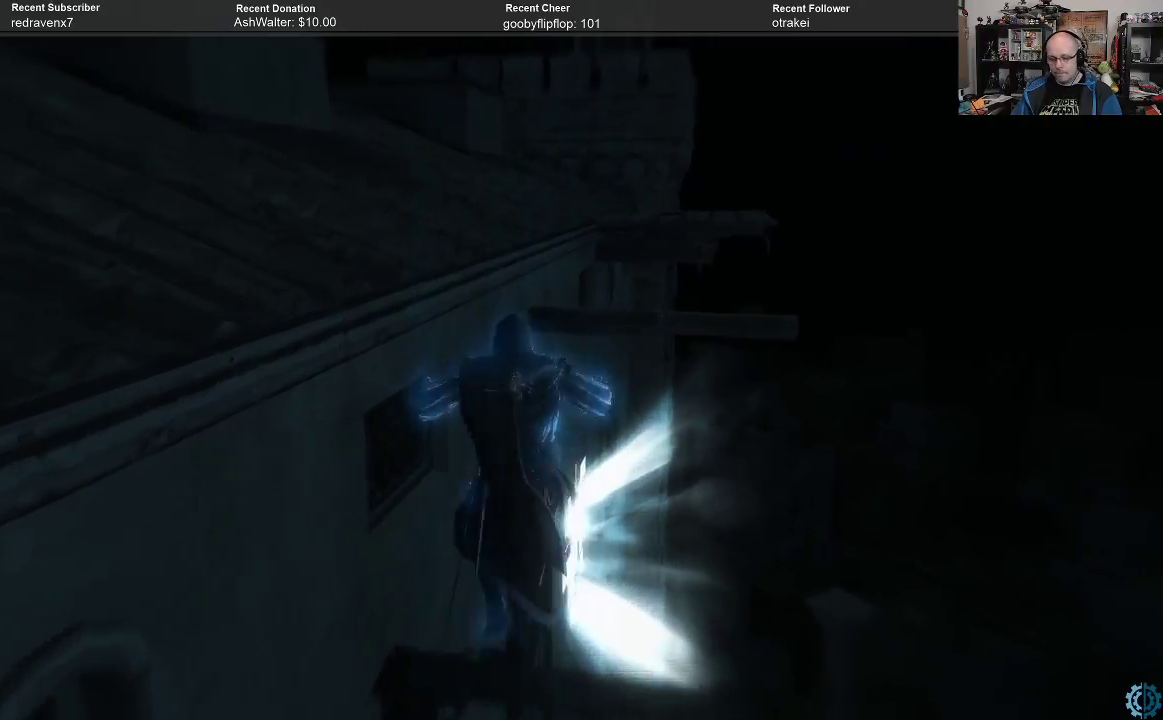
{"buttons": ["R2"], "left_stick": "up-left", "right_stick": "center", "events": []}
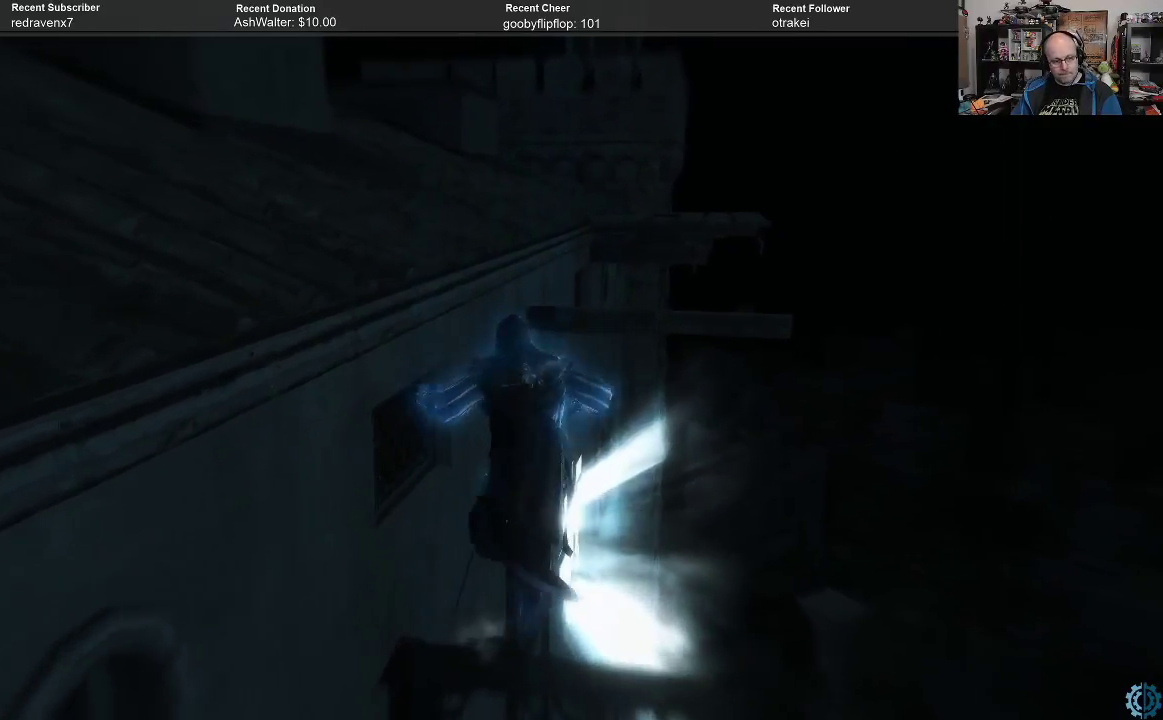
{"buttons": [], "left_stick": "center", "right_stick": "left", "events": [[233, "R2", "up"], [233, "left_stick", "center"], [433, "right_stick", "left"]]}
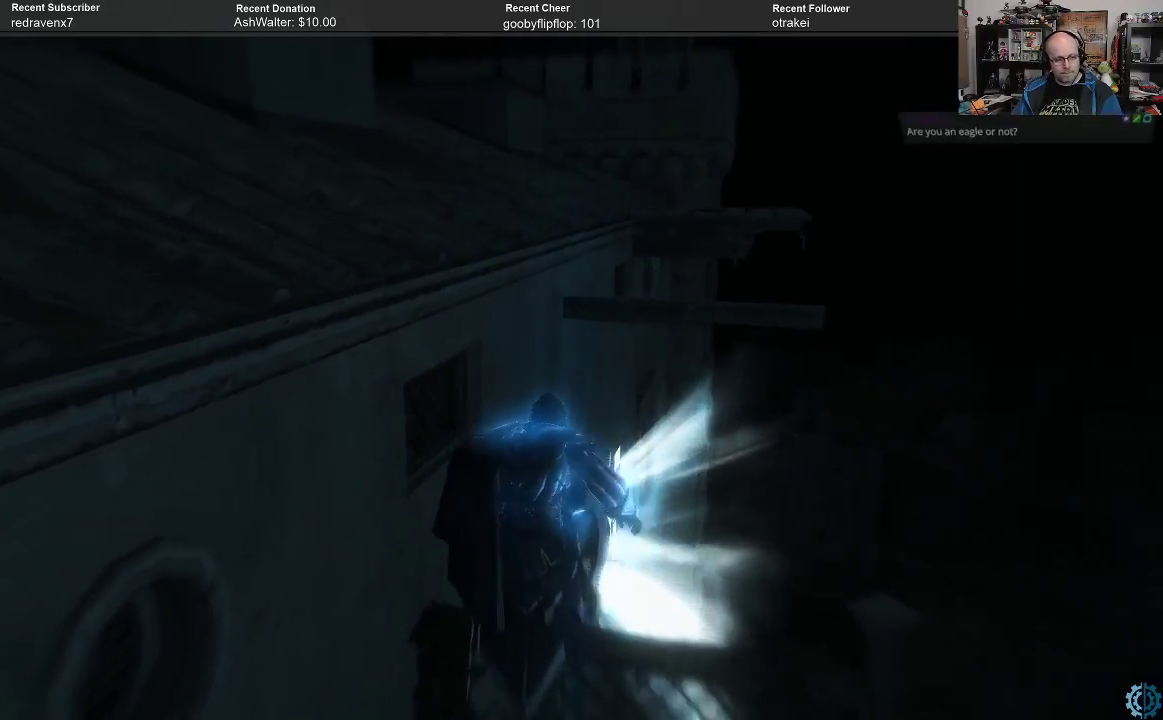
{"buttons": ["R2"], "left_stick": "up-left", "right_stick": "center", "events": [[367, "left_stick", "up-left"], [367, "right_stick", "center"], [433, "R2", "down"]]}
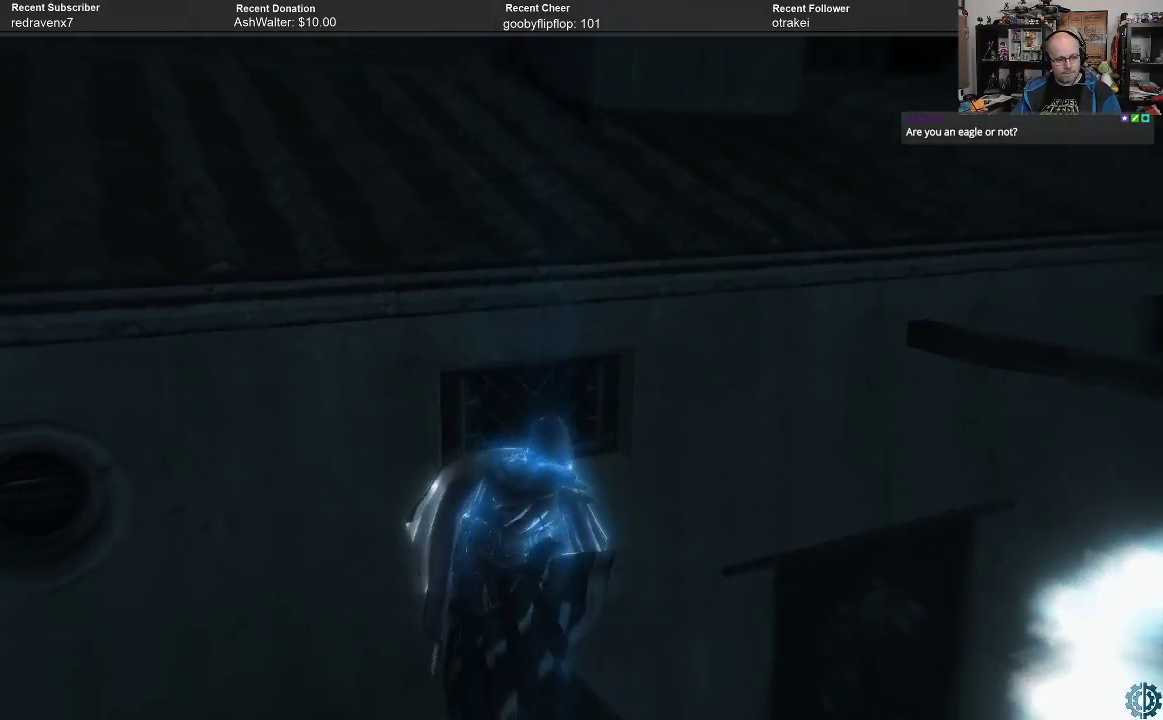
{"buttons": ["R2"], "left_stick": "up-left", "right_stick": "center", "events": []}
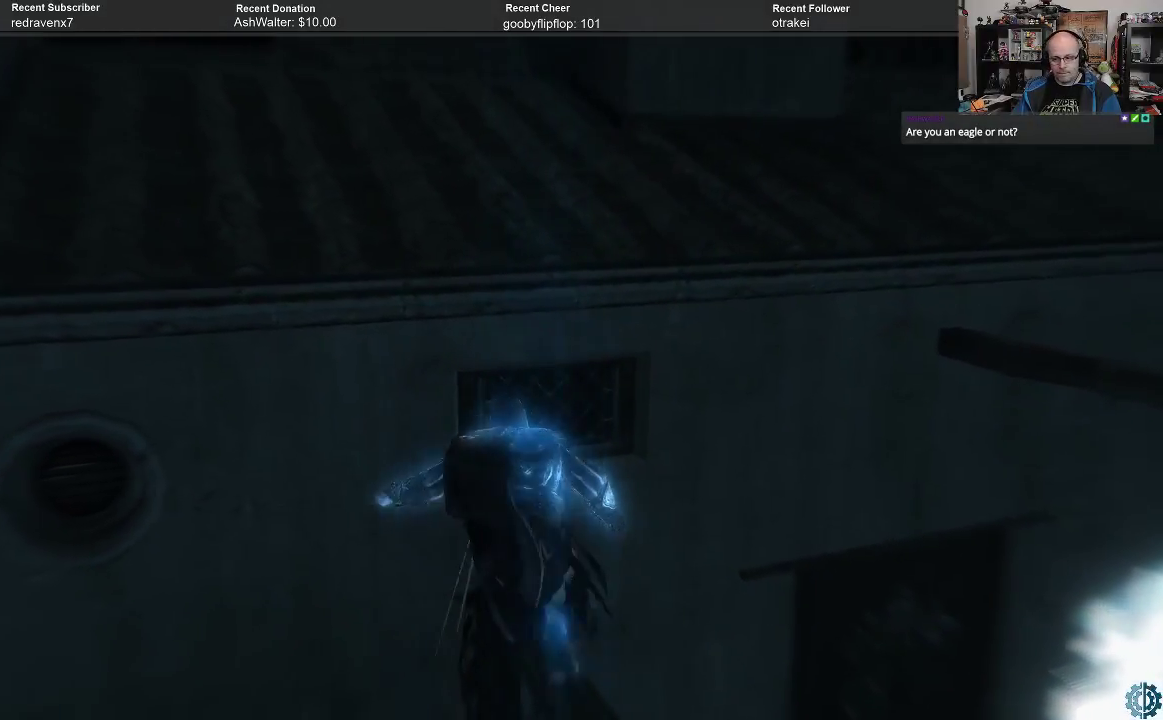
{"buttons": [], "left_stick": "center", "right_stick": "center", "events": [[67, "R2", "up"], [467, "left_stick", "center"]]}
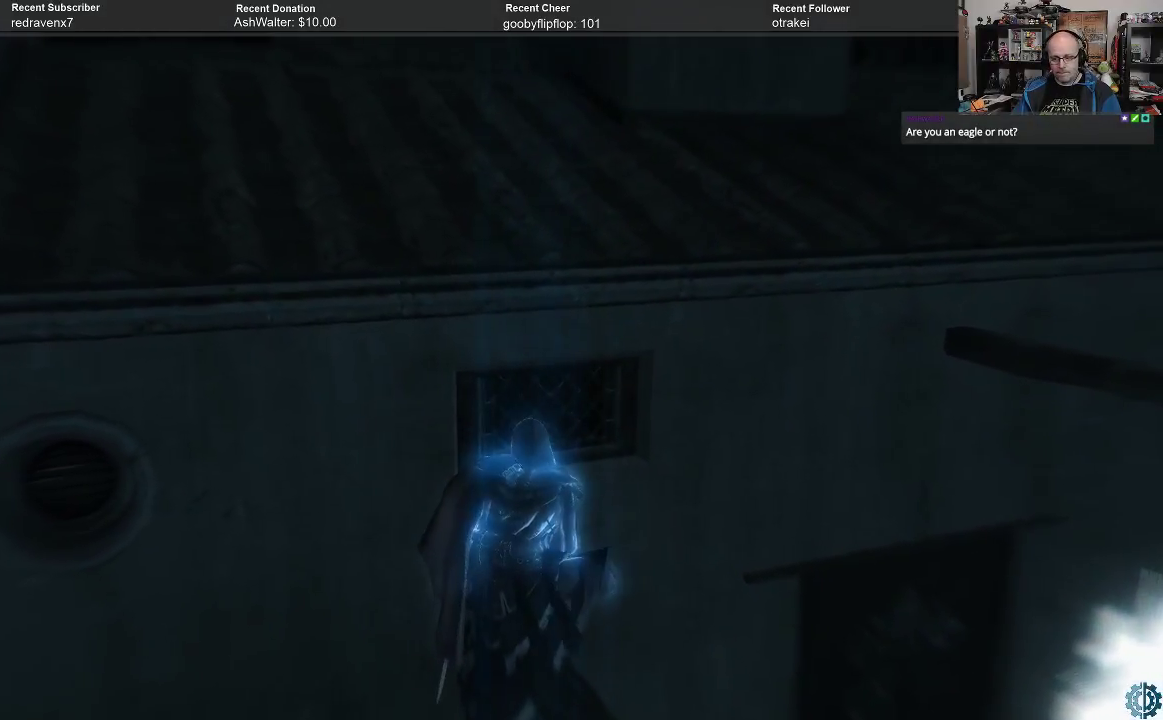
{"buttons": [], "left_stick": "center", "right_stick": "down-right", "events": [[467, "right_stick", "down-right"]]}
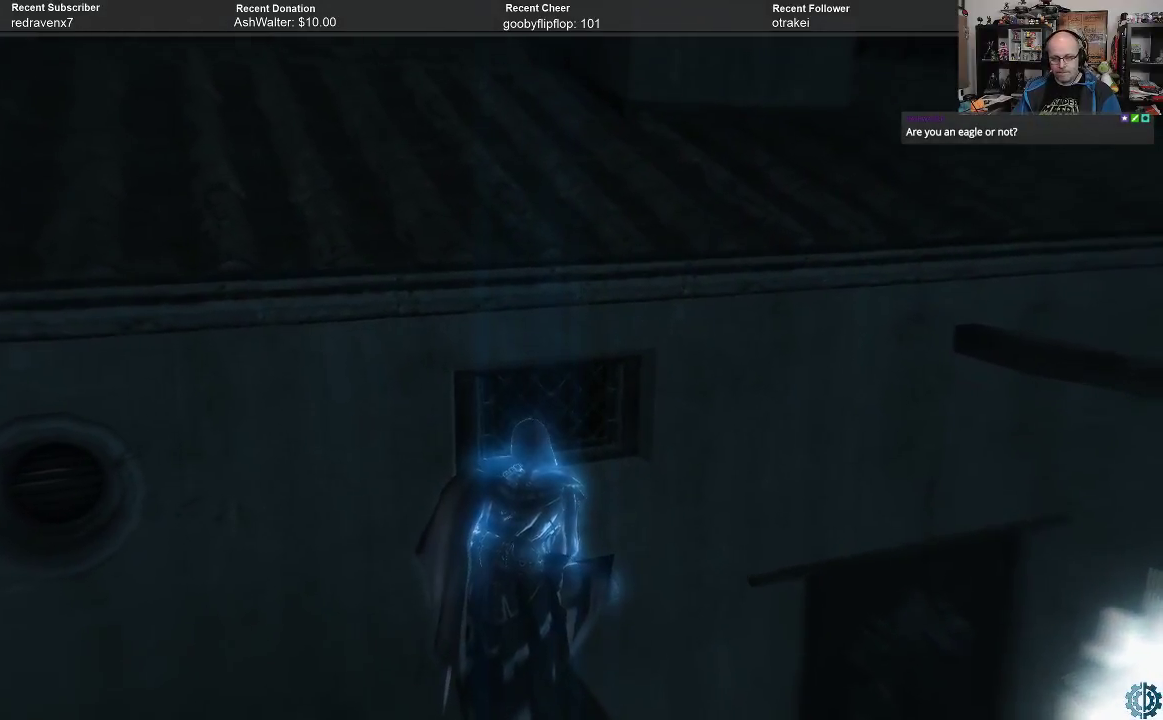
{"buttons": ["R2"], "left_stick": "up", "right_stick": "center", "events": [[233, "right_stick", "center"], [400, "R2", "down"], [500, "left_stick", "up"]]}
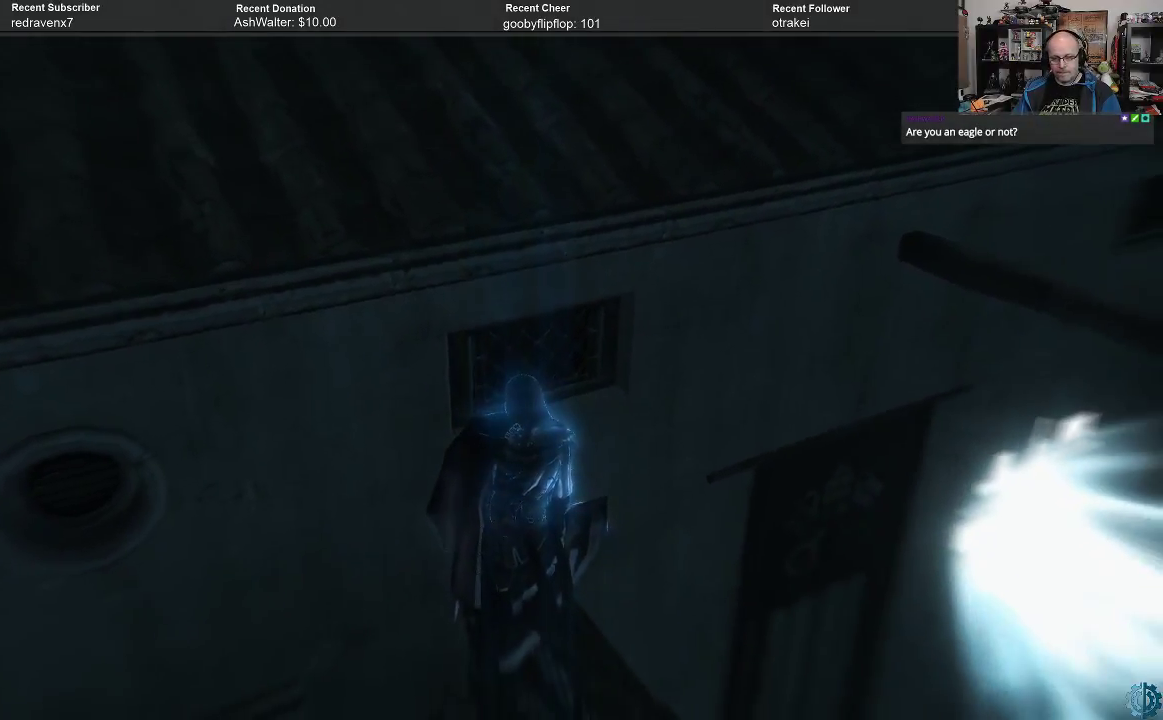
{"buttons": ["A", "R2"], "left_stick": "up", "right_stick": "center", "events": [[167, "A", "down"]]}
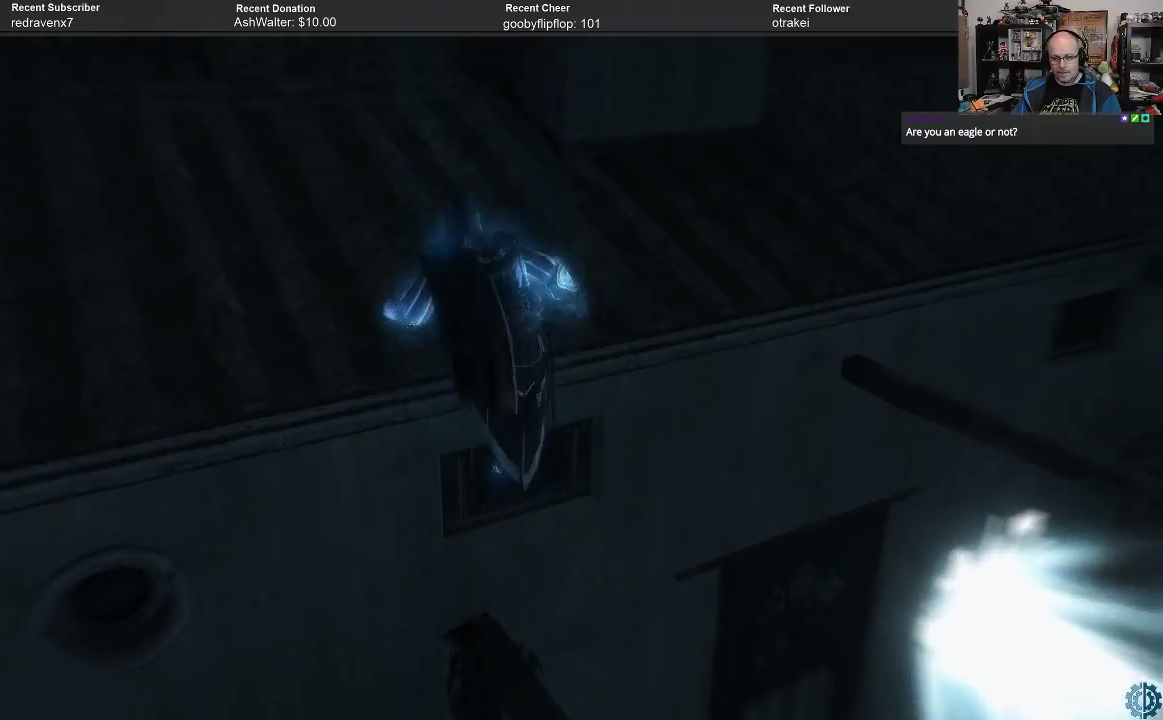
{"buttons": [], "left_stick": "up-right", "right_stick": "down", "events": [[133, "A", "up"], [167, "R2", "up"], [200, "left_stick", "center"], [367, "right_stick", "down"], [500, "left_stick", "up-right"]]}
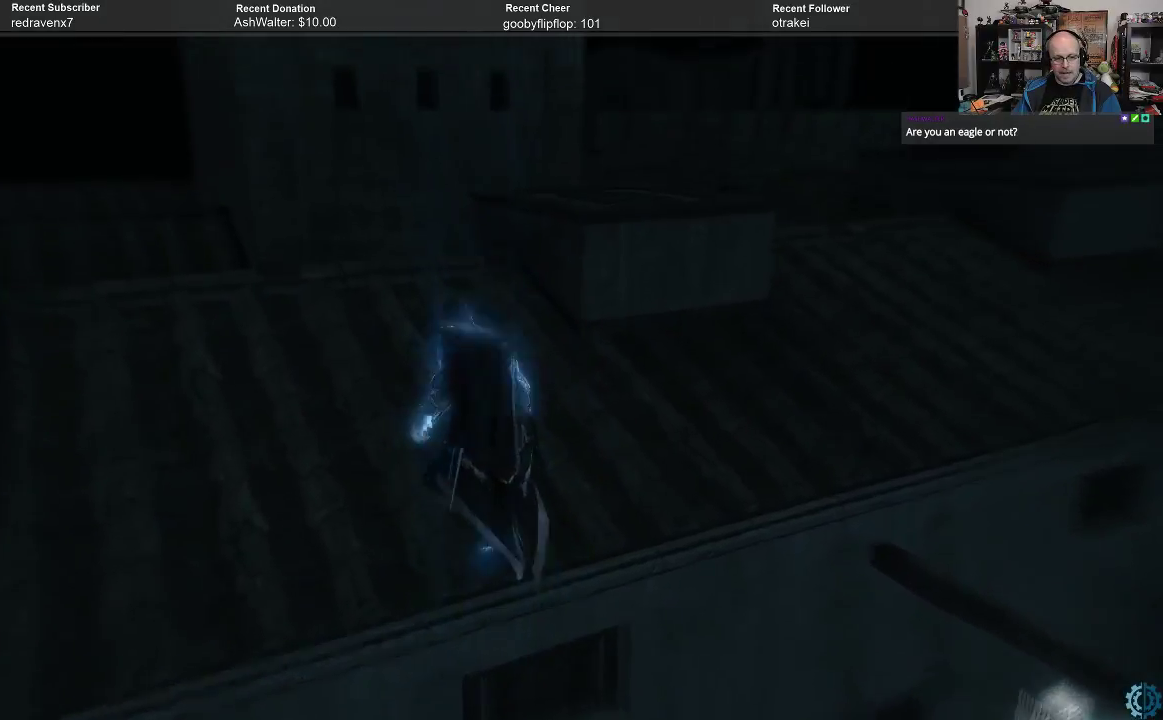
{"buttons": [], "left_stick": "up-right", "right_stick": "down-right", "events": [[67, "right_stick", "down-right"], [300, "right_stick", "down"], [400, "right_stick", "down-right"]]}
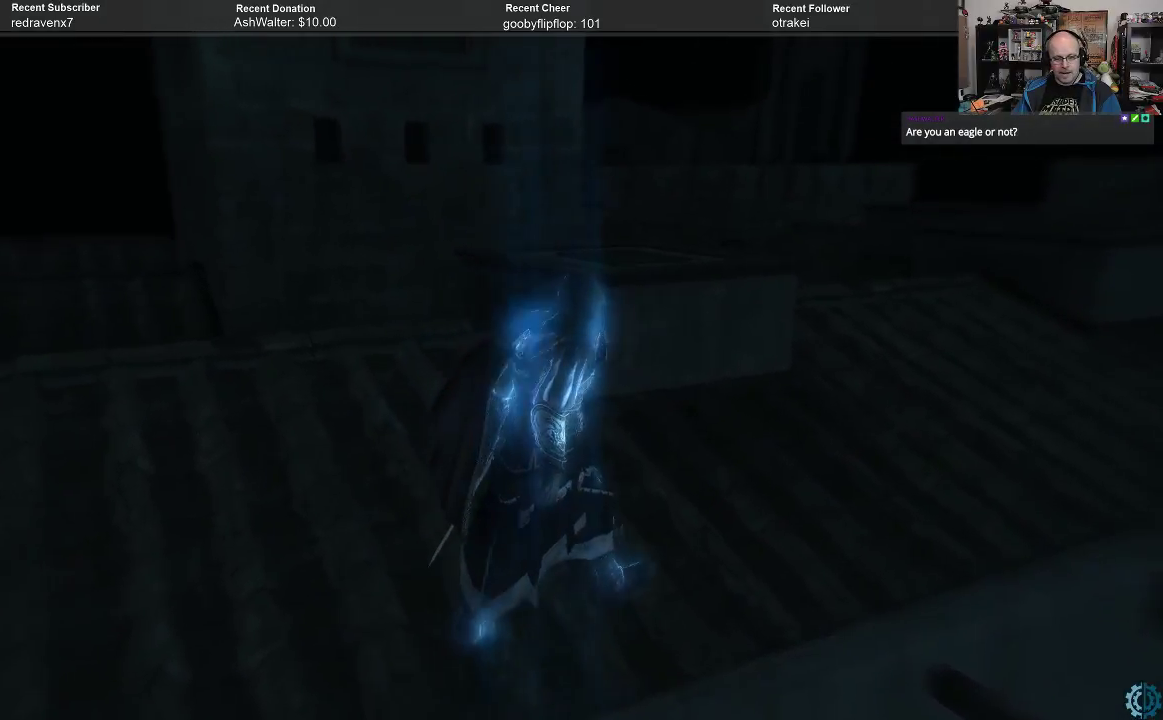
{"buttons": [], "left_stick": "right", "right_stick": "down", "events": [[133, "left_stick", "right"], [133, "right_stick", "down"]]}
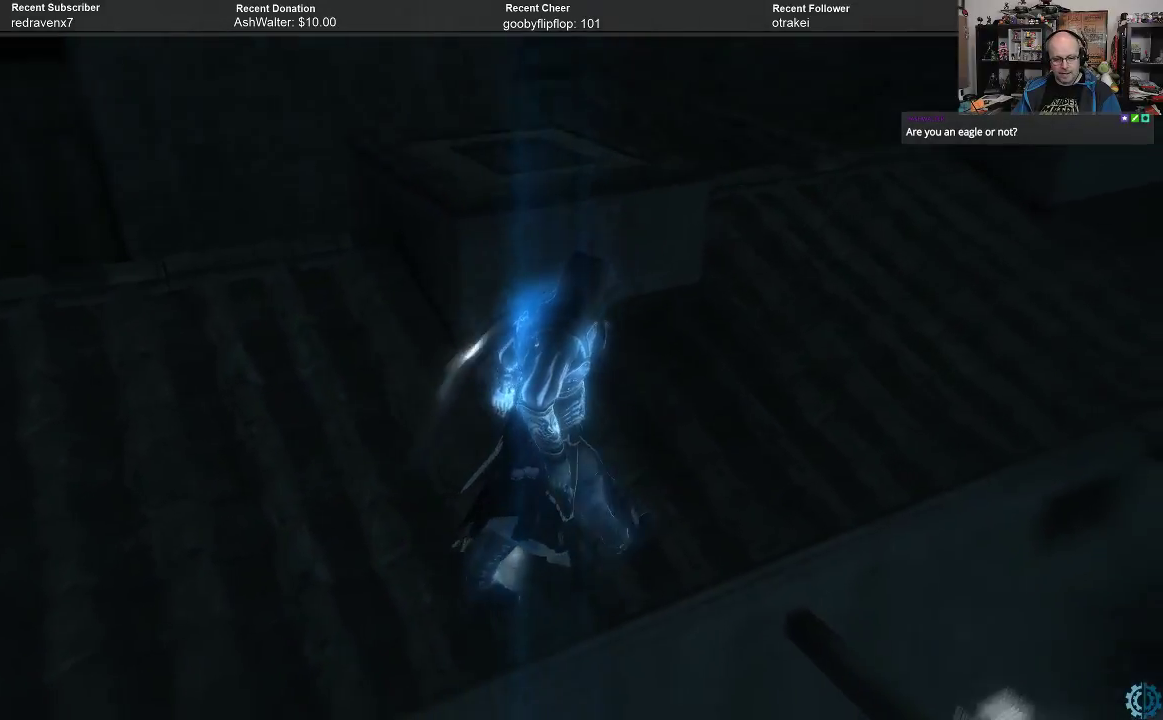
{"buttons": [], "left_stick": "right", "right_stick": "down-left", "events": [[267, "right_stick", "center"], [433, "right_stick", "down-left"]]}
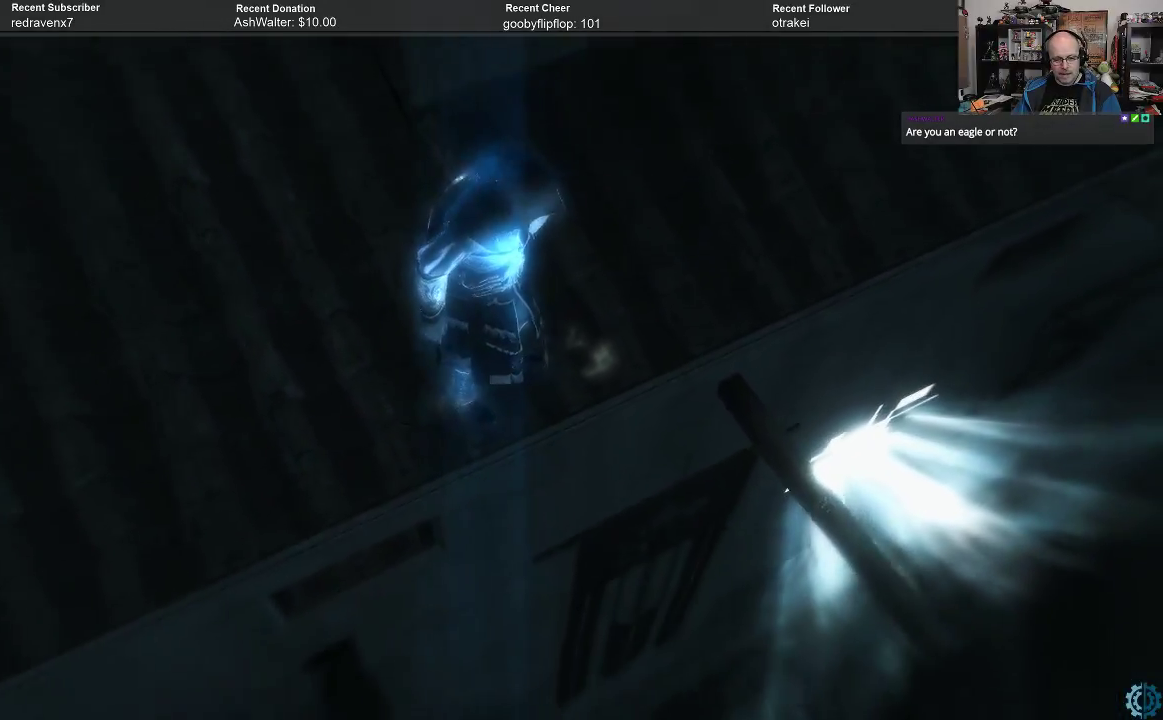
{"buttons": [], "left_stick": "up-right", "right_stick": "down-left", "events": [[133, "left_stick", "up-right"], [133, "right_stick", "center"], [500, "right_stick", "down-left"]]}
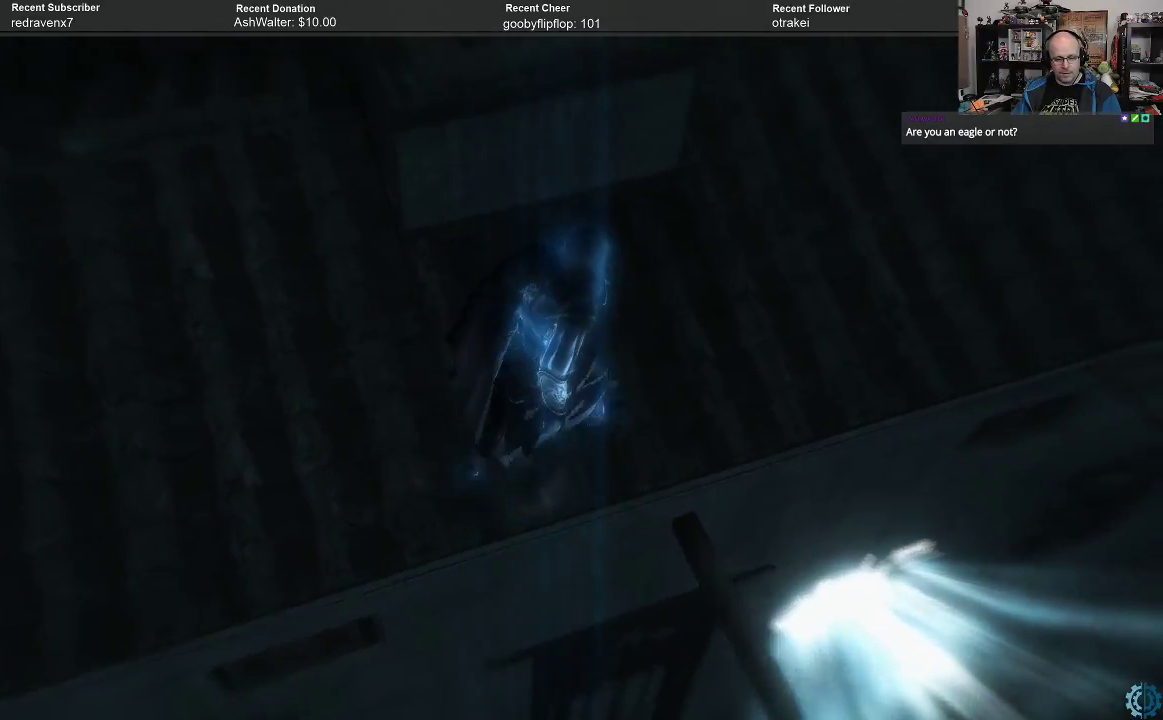
{"buttons": [], "left_stick": "up-right", "right_stick": "down-left", "events": [[300, "right_stick", "center"], [433, "right_stick", "down-left"]]}